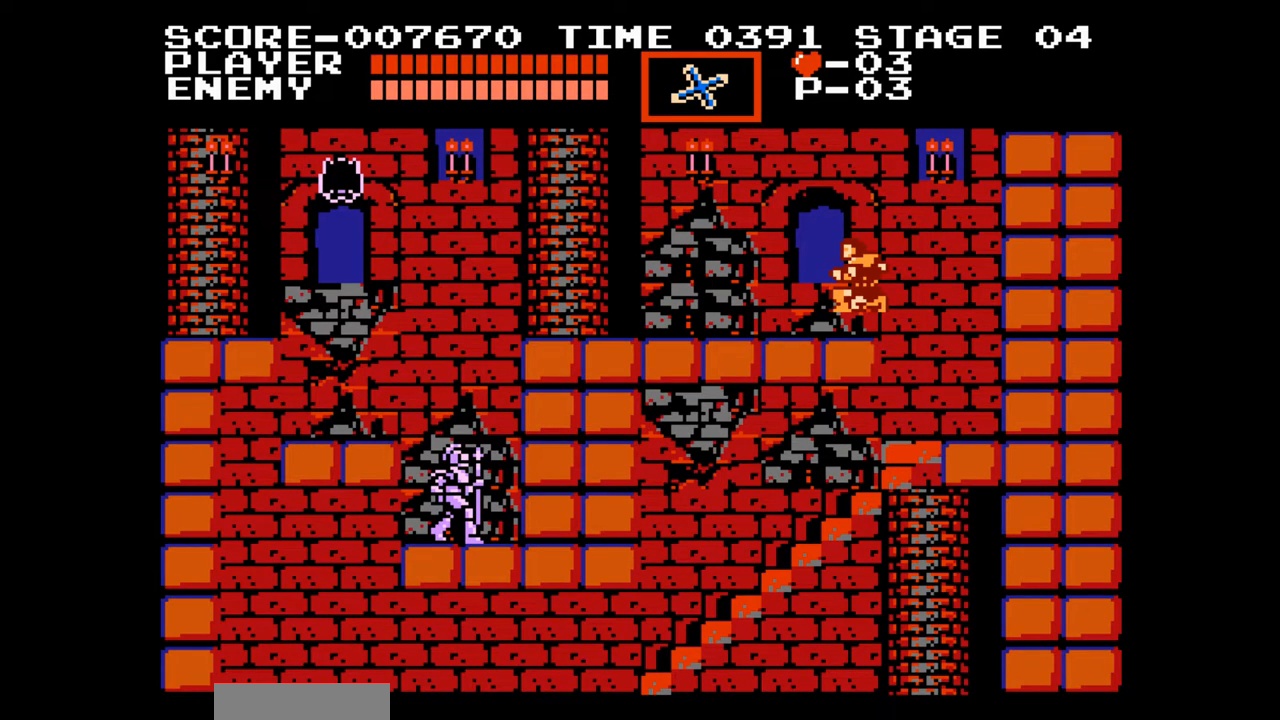
Gameplay with a controller (Nintendo layout); each line is a JSON object with the inputs held at the frame after it. "events" lists button and stick changes between this image and that frame as [ms after this image, input, new state], when the widget could be followed in between. Not read: L1 L3 R1 R3 X Y.
{"buttons": ["DPAD_LEFT", "START"], "events": [[350, "START", "down"], [467, "DPAD_LEFT", "down"]]}
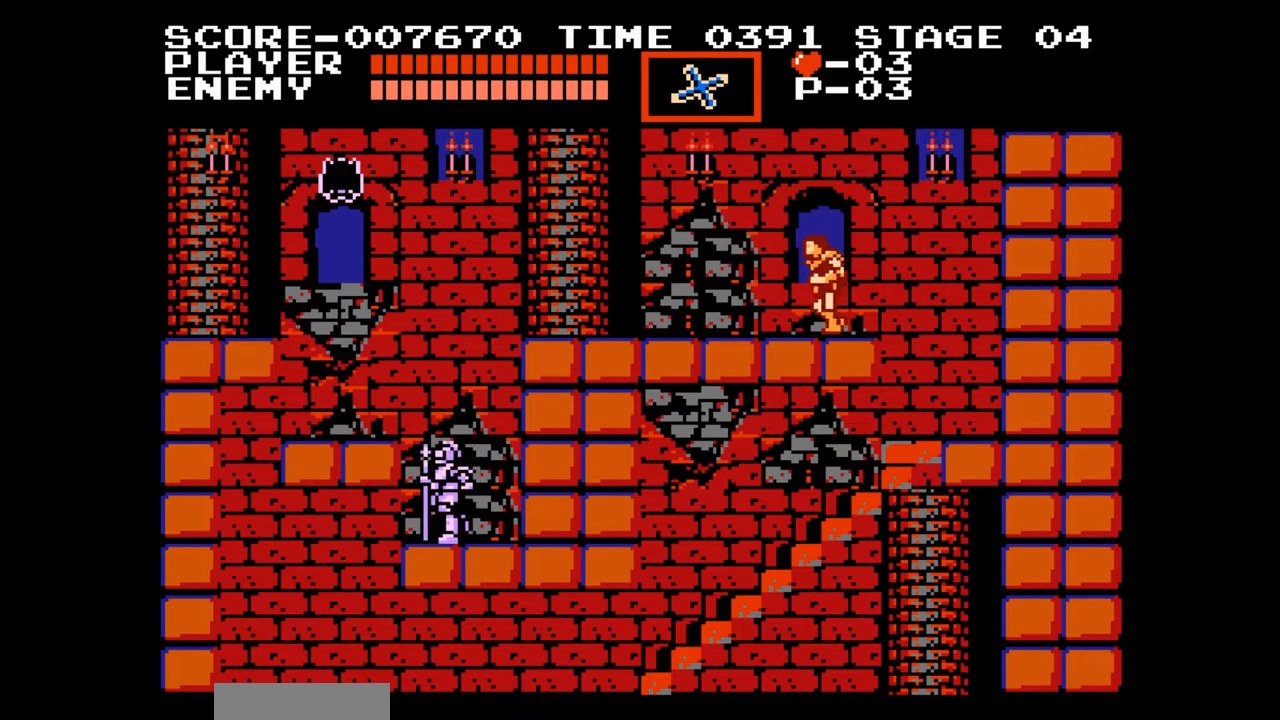
{"buttons": ["DPAD_LEFT"], "events": [[17, "START", "up"]]}
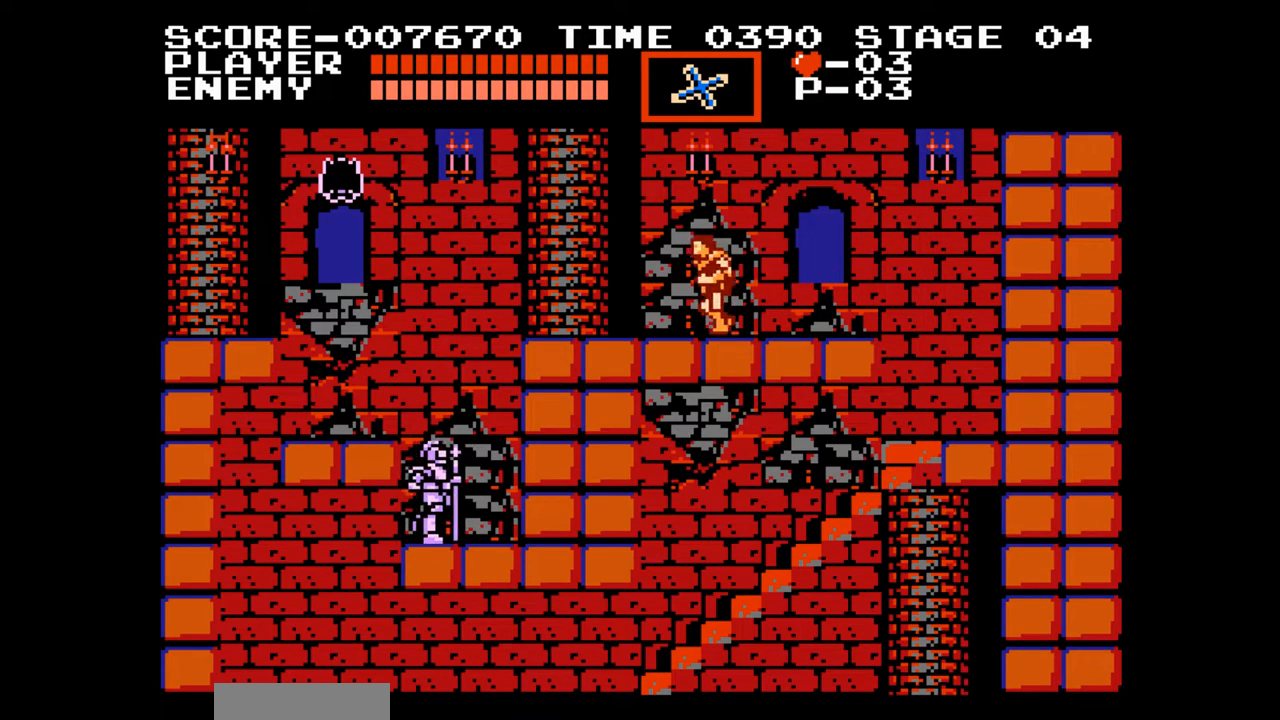
{"buttons": [], "events": [[200, "START", "down"], [250, "DPAD_LEFT", "up"], [383, "START", "up"]]}
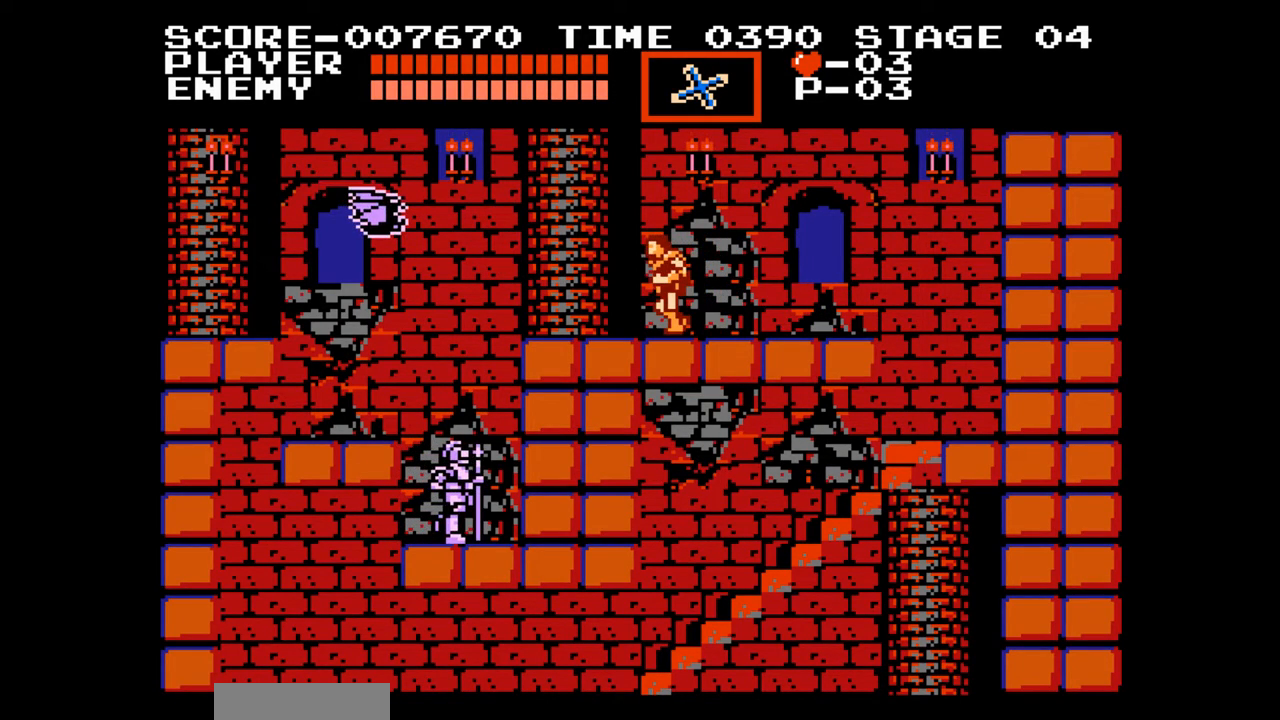
{"buttons": [], "events": []}
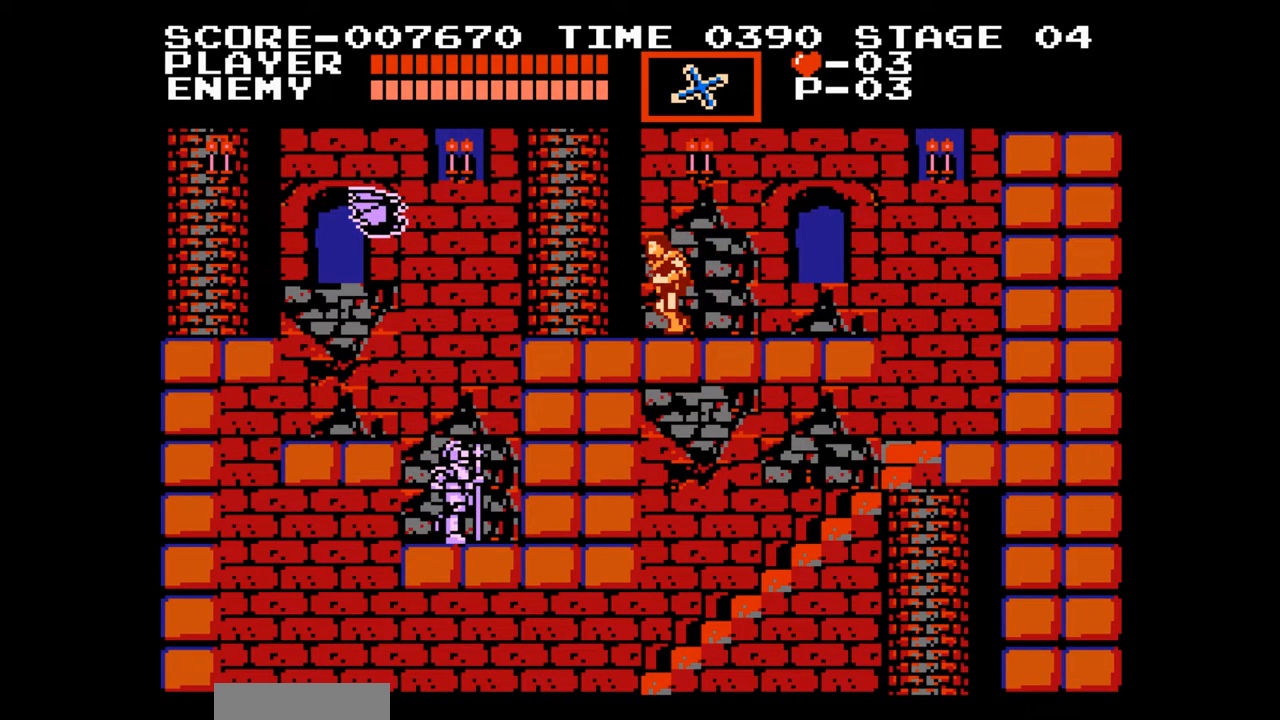
{"buttons": [], "events": []}
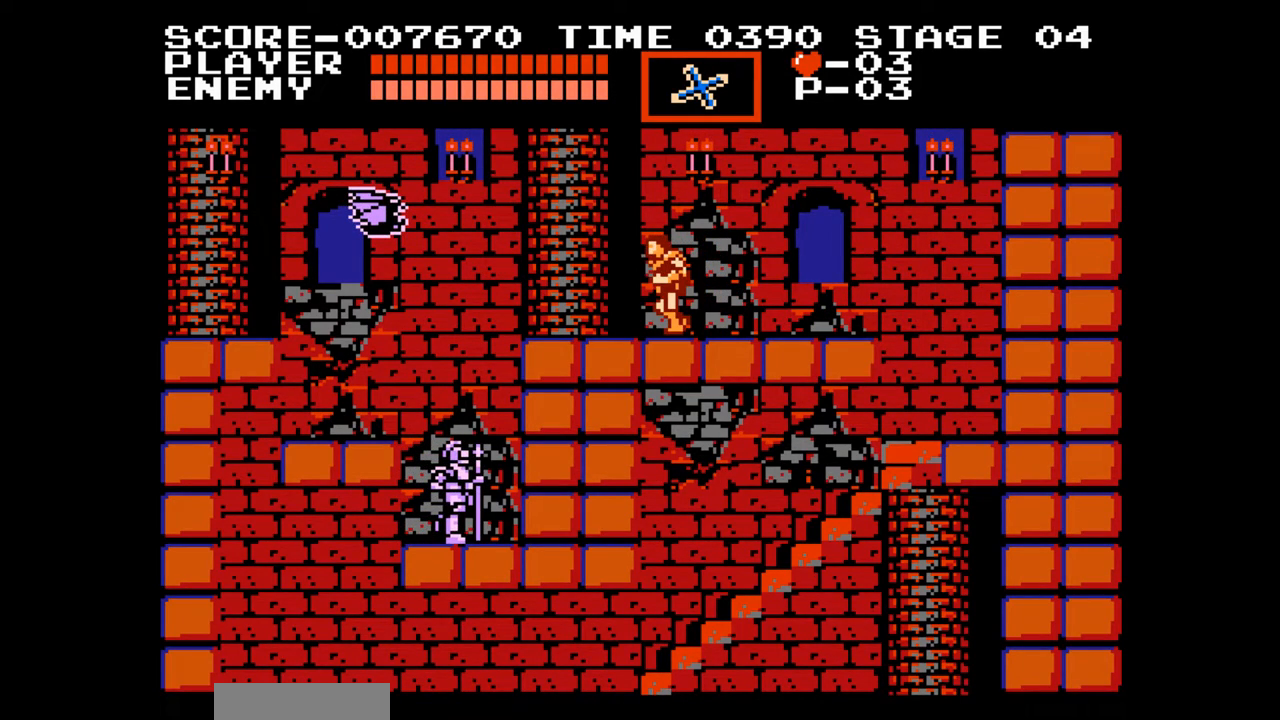
{"buttons": [], "events": []}
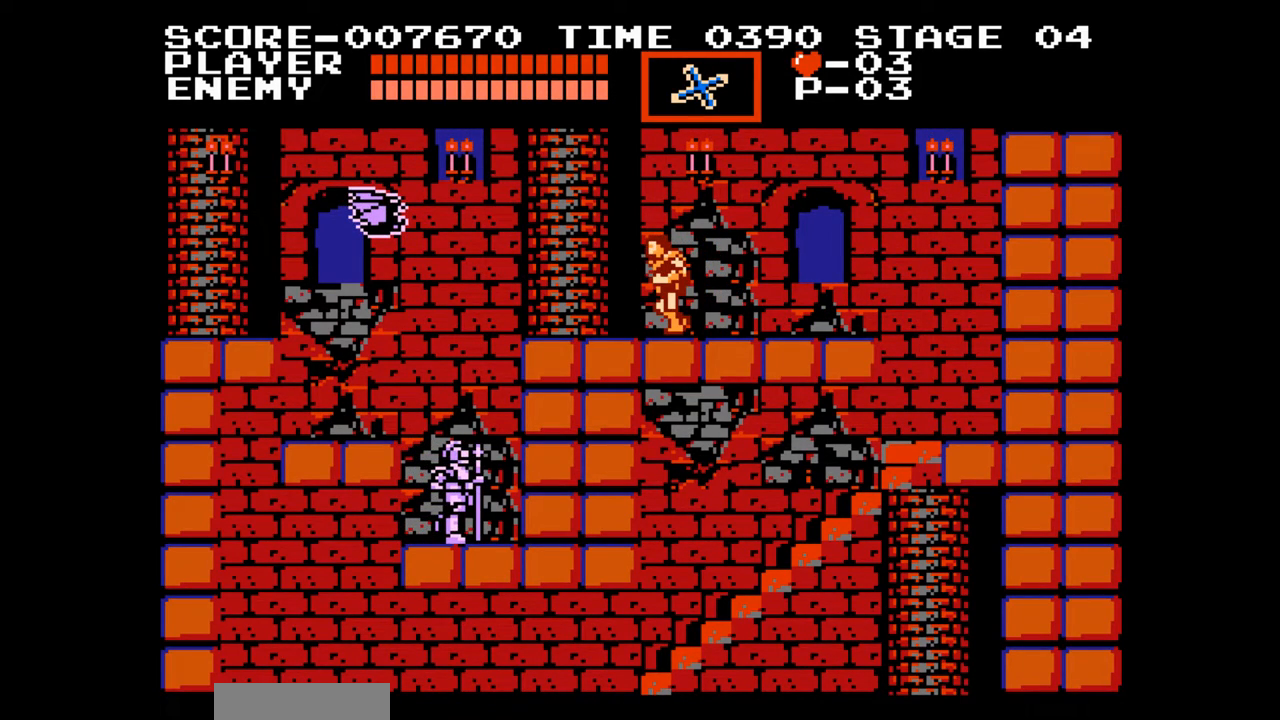
{"buttons": [], "events": []}
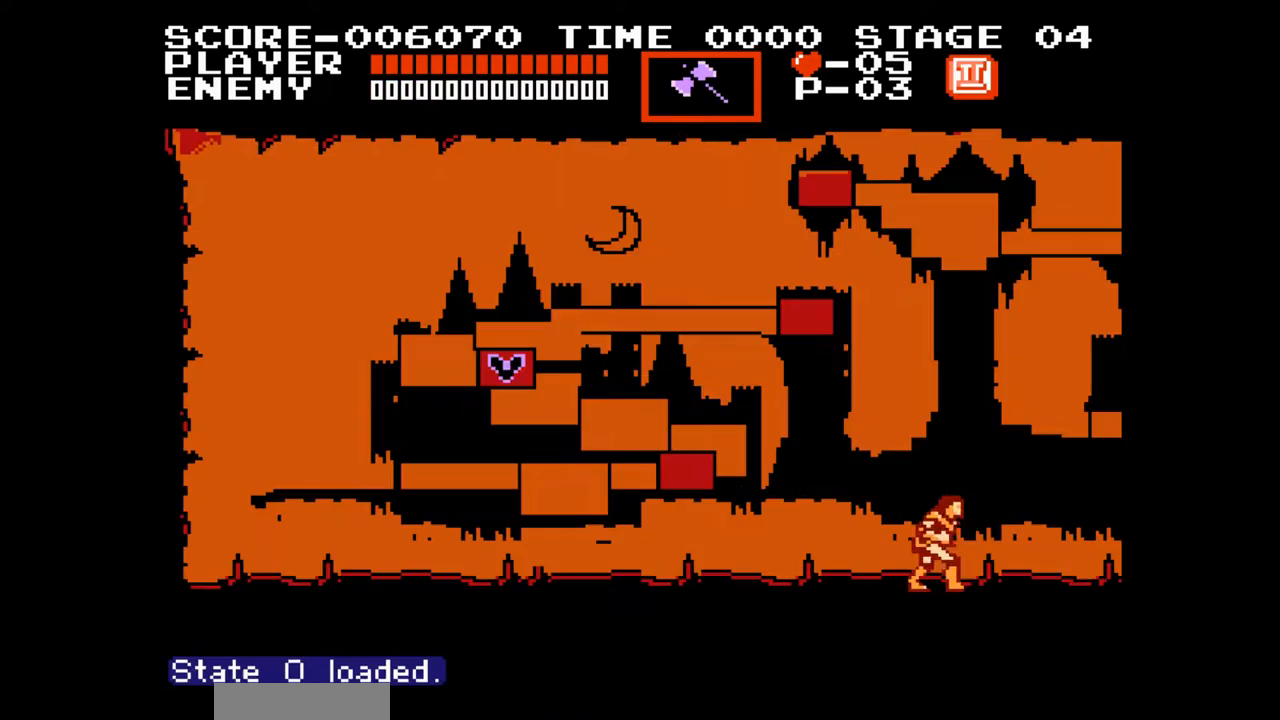
{"buttons": ["DPAD_UP"], "events": [[367, "DPAD_UP", "down"]]}
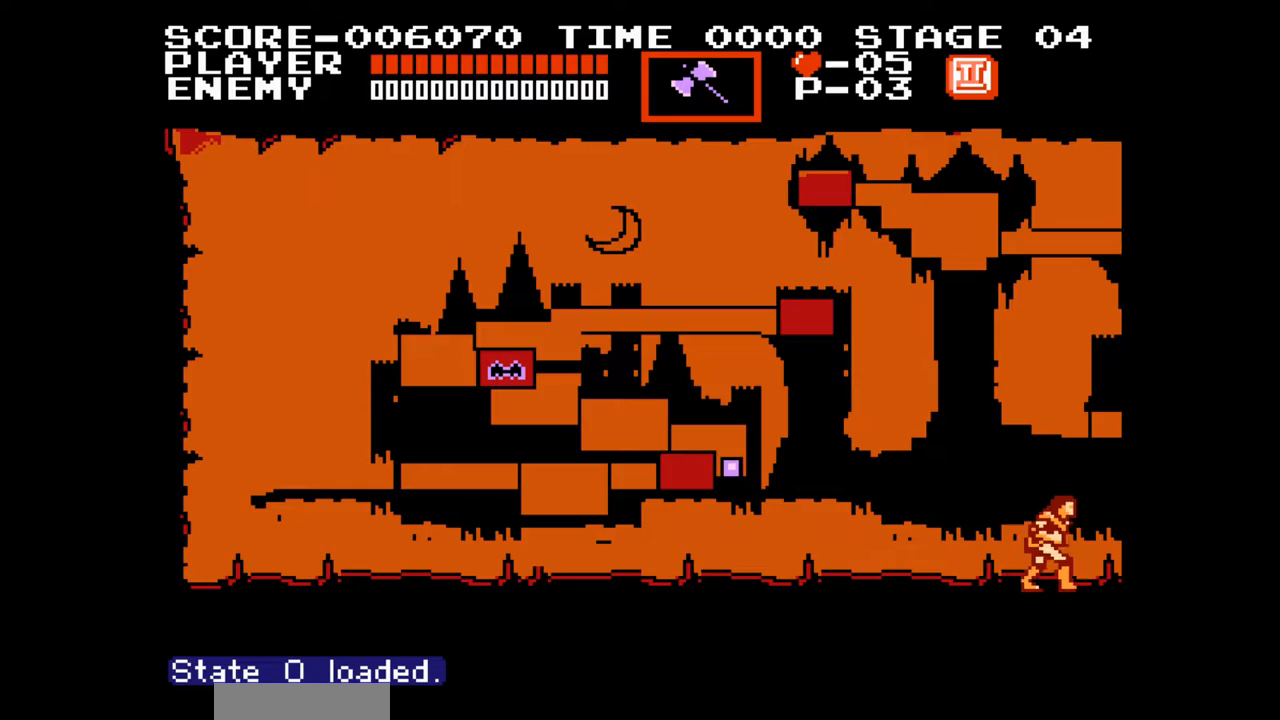
{"buttons": [], "events": [[183, "DPAD_UP", "up"]]}
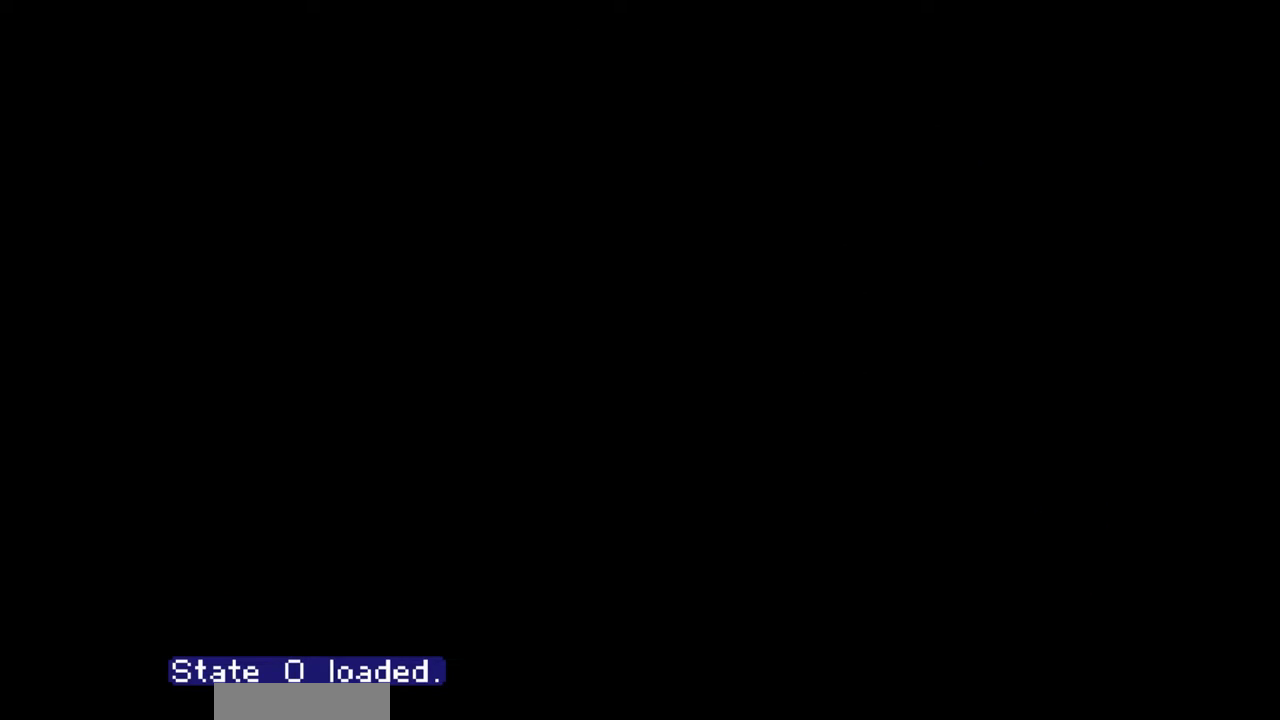
{"buttons": [], "events": [[50, "DPAD_RIGHT", "down"], [150, "DPAD_RIGHT", "up"], [217, "DPAD_UP", "down"], [250, "A", "down"], [283, "B", "down"], [333, "A", "up"], [383, "B", "up"], [400, "DPAD_UP", "up"]]}
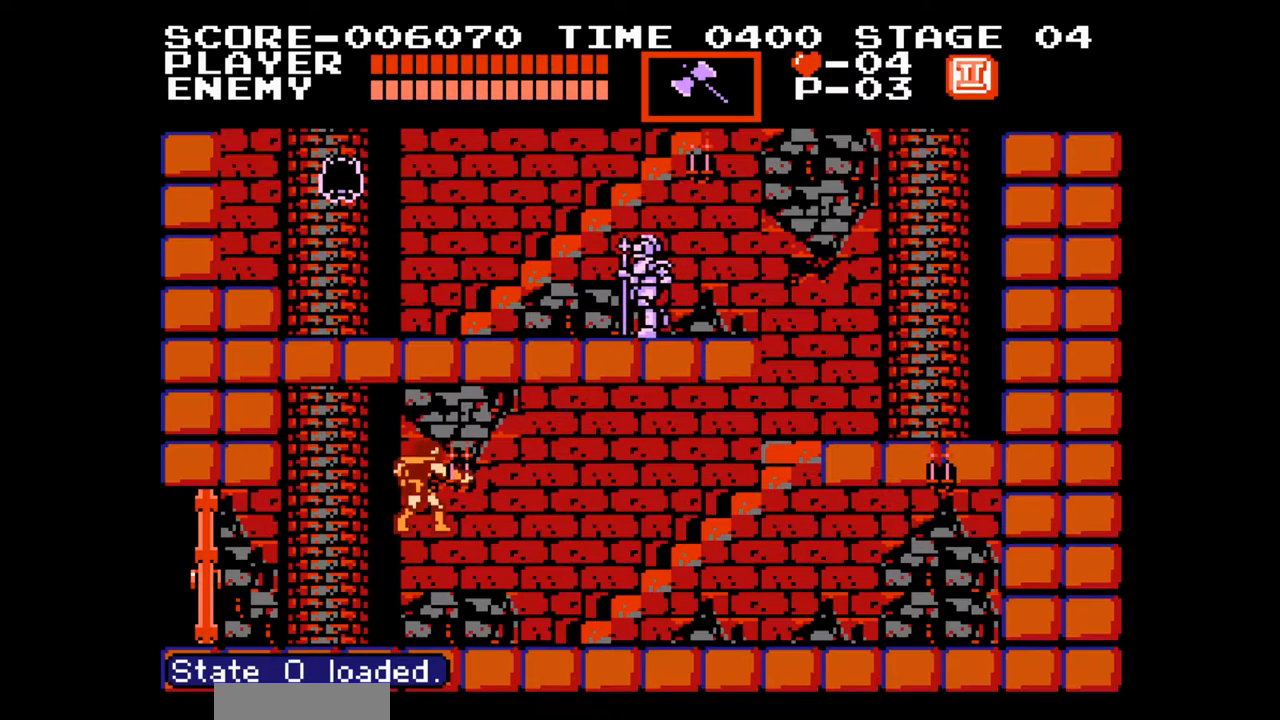
{"buttons": [], "events": []}
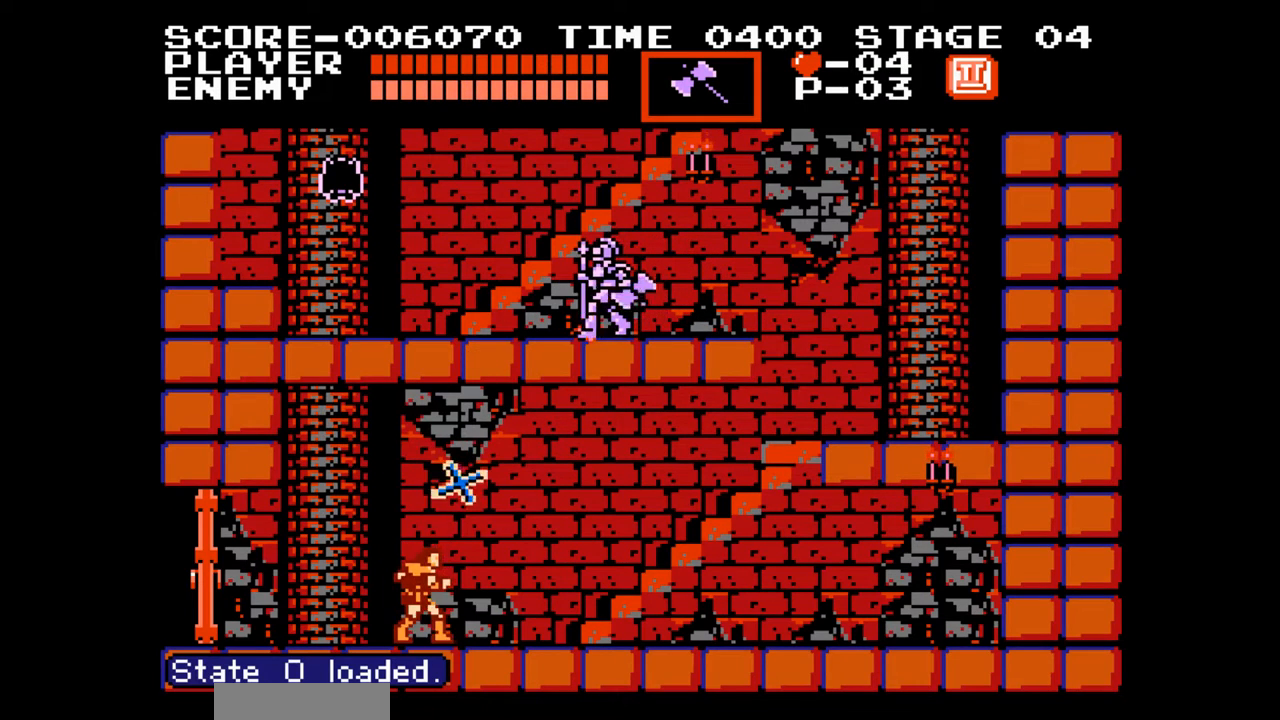
{"buttons": ["DPAD_RIGHT"], "events": [[17, "DPAD_RIGHT", "down"]]}
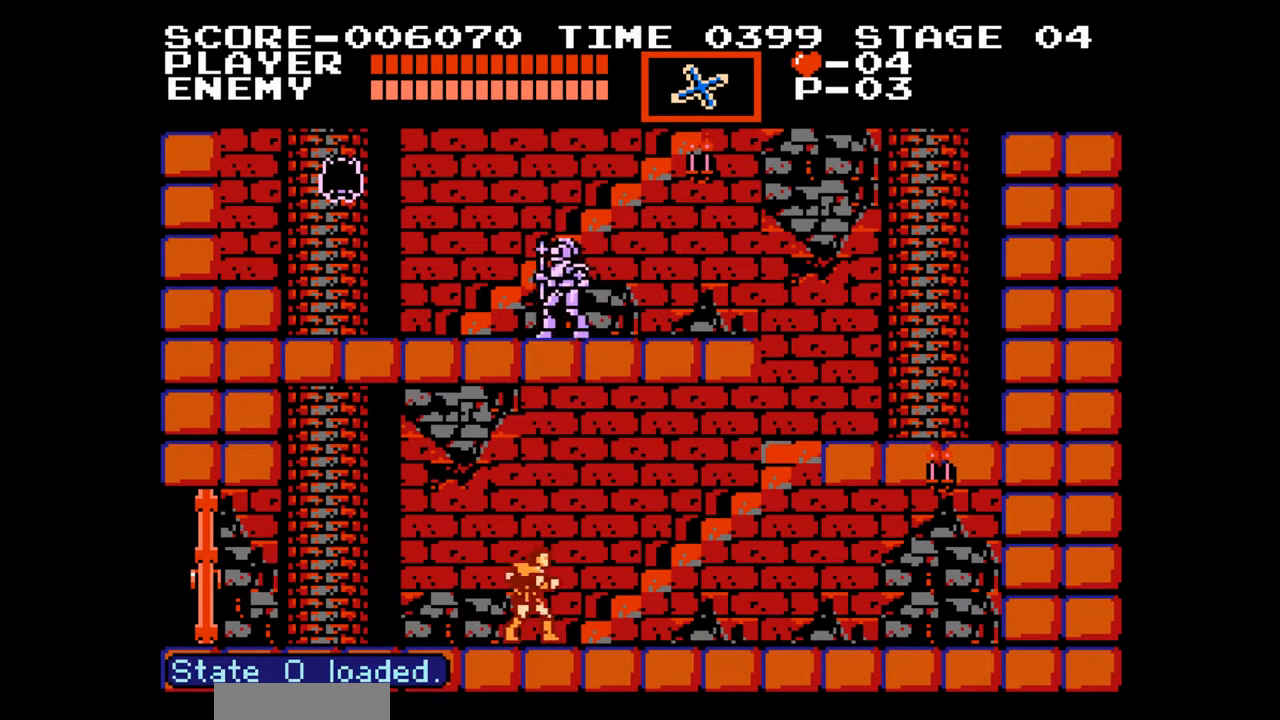
{"buttons": ["DPAD_UP"], "events": [[133, "DPAD_RIGHT", "up"], [133, "DPAD_UP", "down"]]}
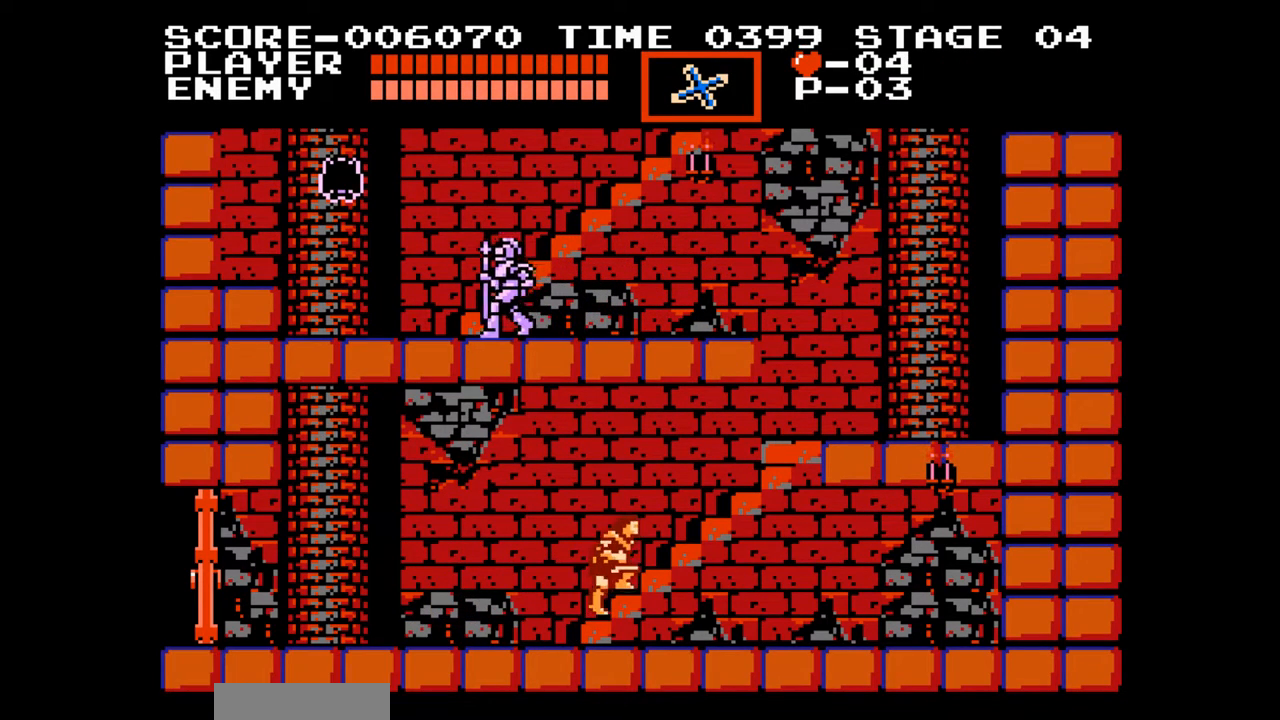
{"buttons": ["DPAD_UP"], "events": []}
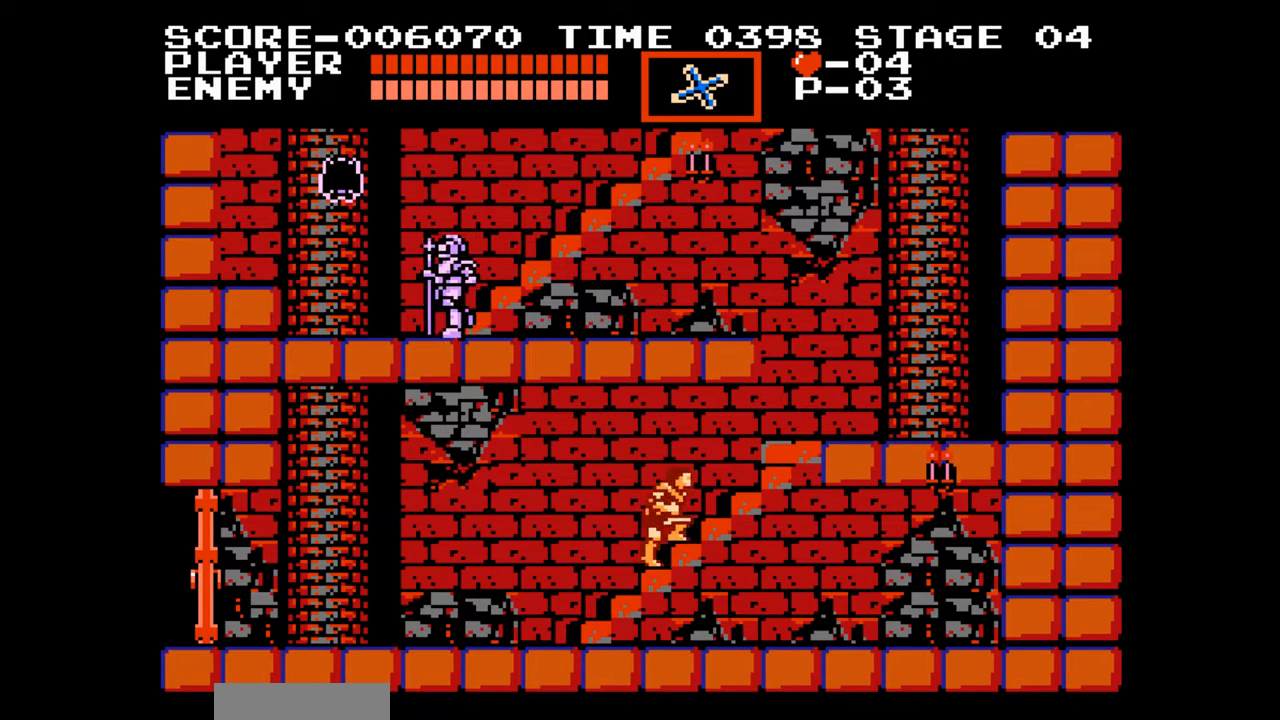
{"buttons": ["DPAD_UP"], "events": []}
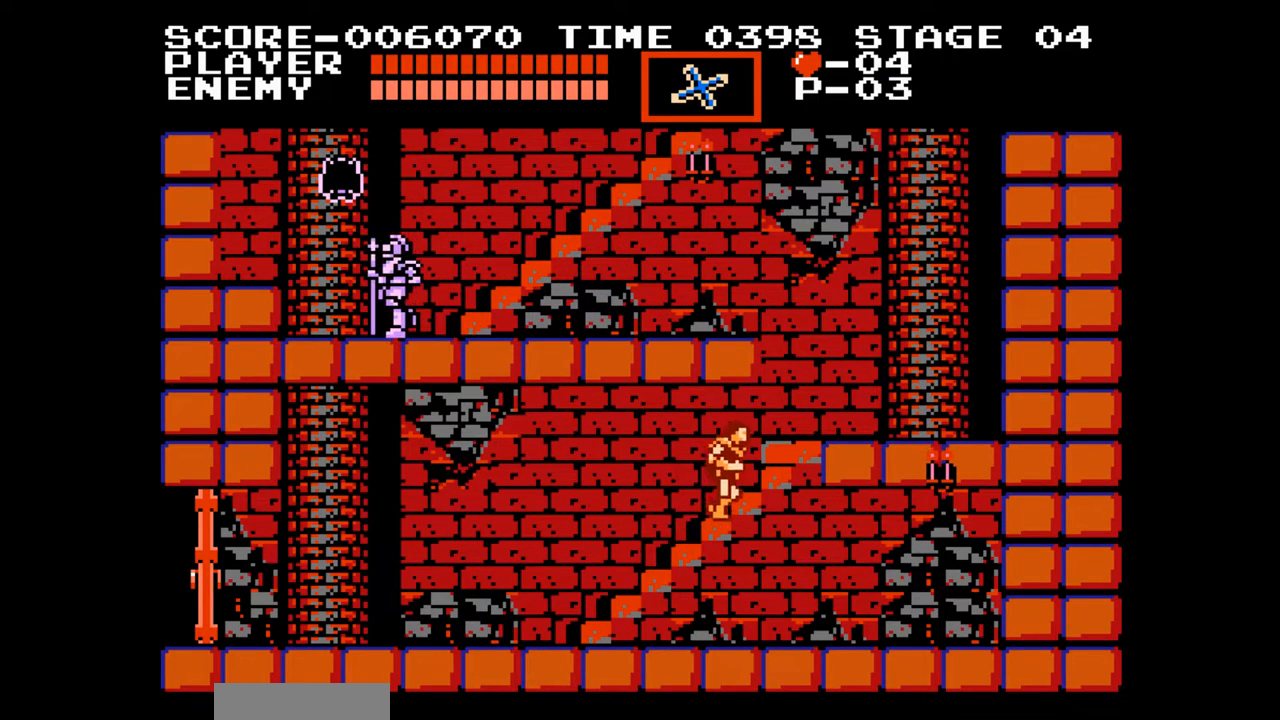
{"buttons": ["DPAD_UP", "DPAD_RIGHT"], "events": [[450, "DPAD_RIGHT", "down"]]}
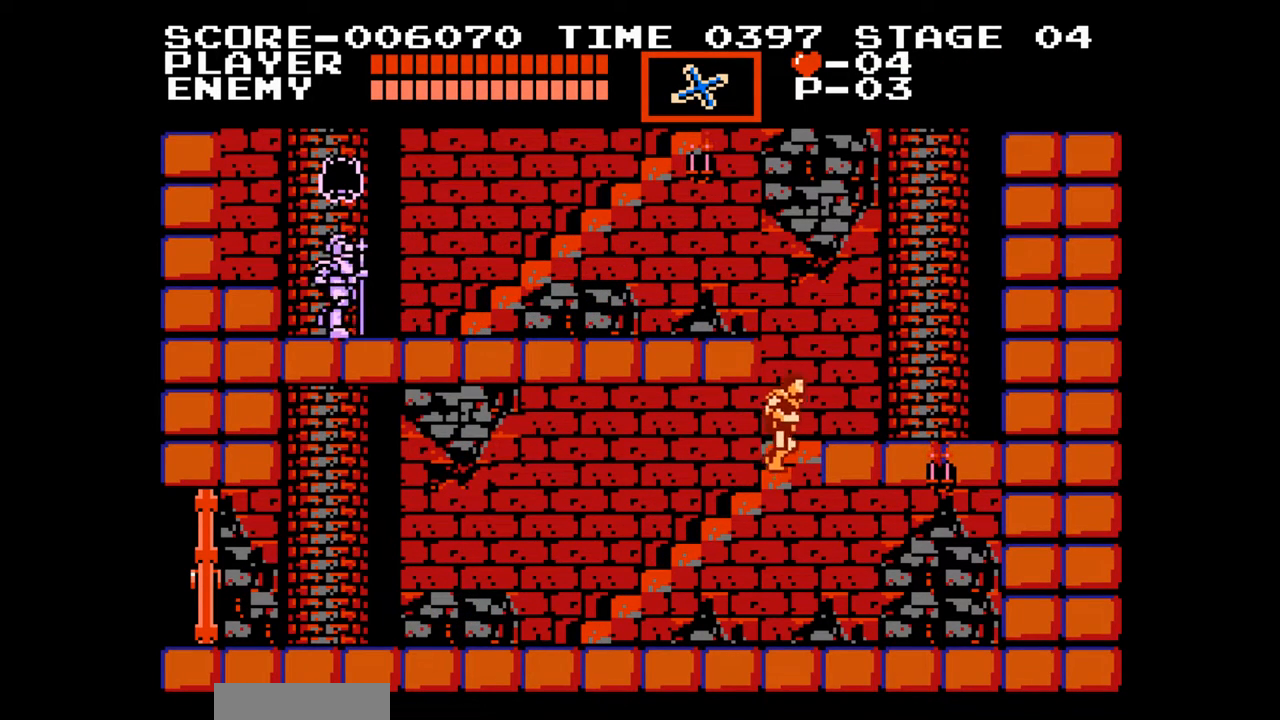
{"buttons": ["DPAD_LEFT"], "events": [[217, "DPAD_UP", "up"], [433, "DPAD_RIGHT", "up"], [450, "DPAD_UP", "down"], [467, "DPAD_LEFT", "down"], [467, "DPAD_UP", "up"]]}
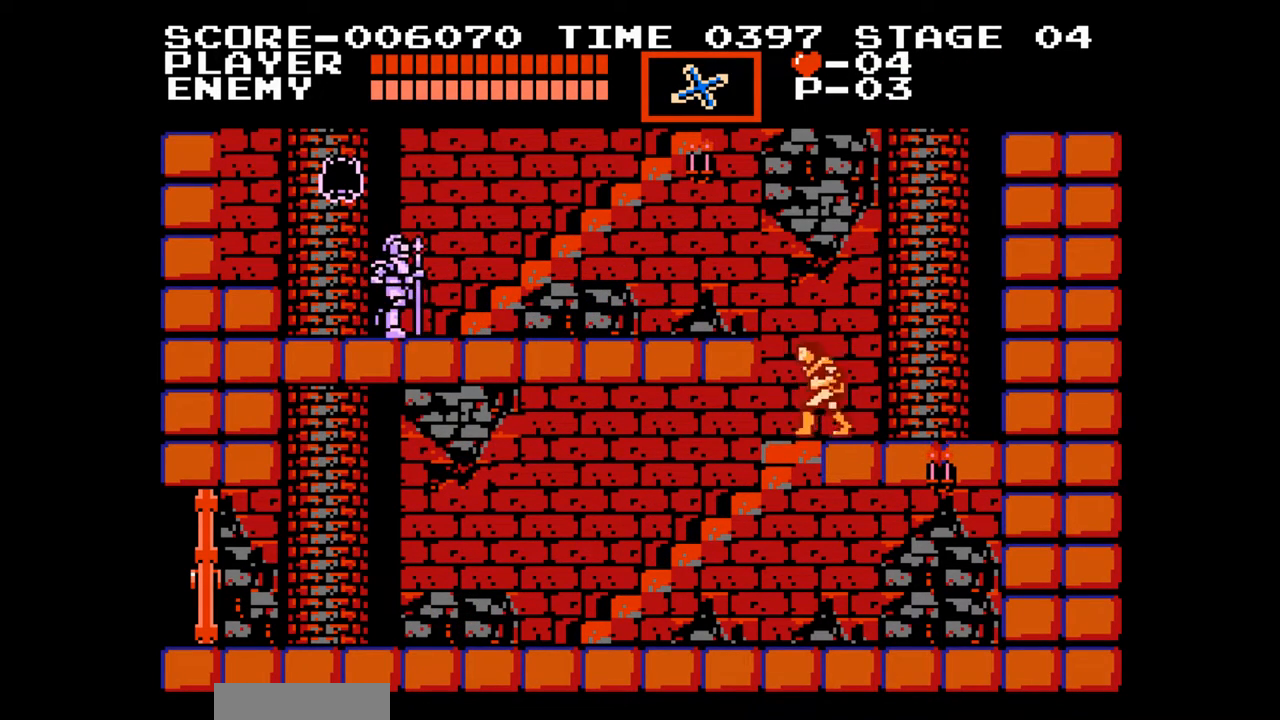
{"buttons": ["DPAD_LEFT"], "events": [[33, "A", "down"], [50, "DPAD_UP", "down"], [150, "B", "down"], [233, "A", "up"], [233, "DPAD_LEFT", "up"], [233, "DPAD_UP", "up"], [267, "B", "up"], [417, "DPAD_LEFT", "down"]]}
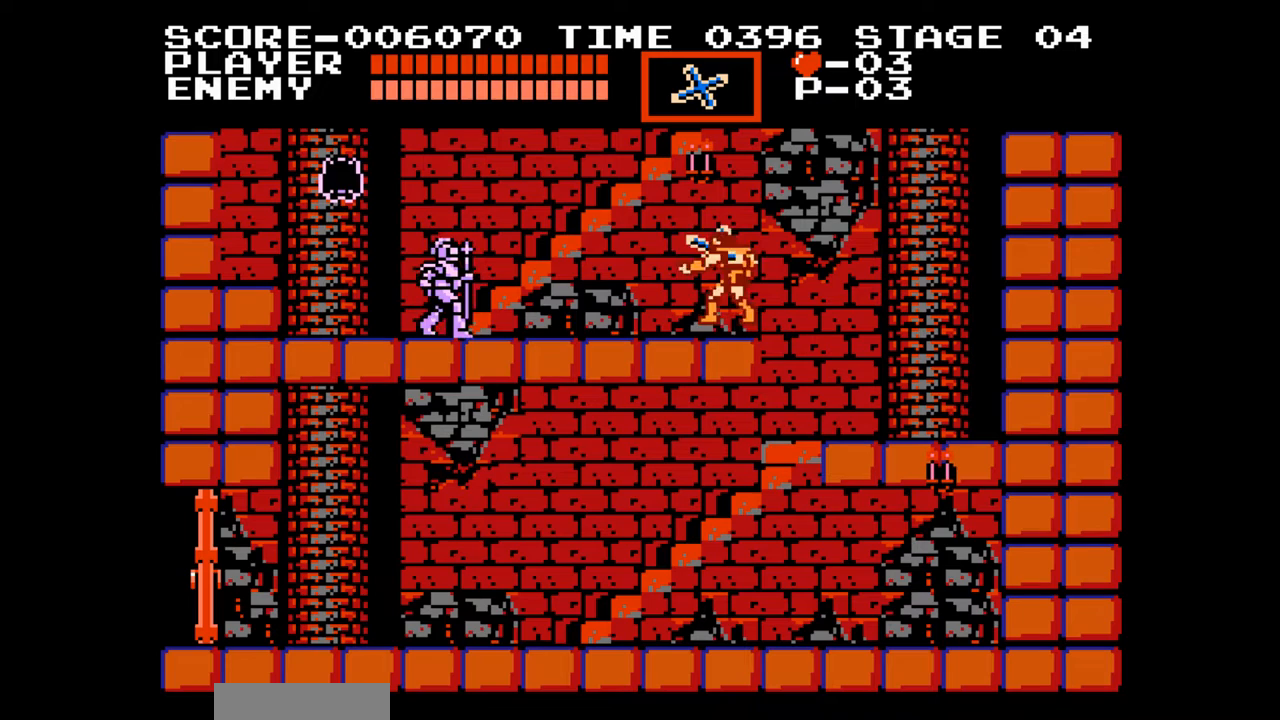
{"buttons": ["DPAD_LEFT"], "events": []}
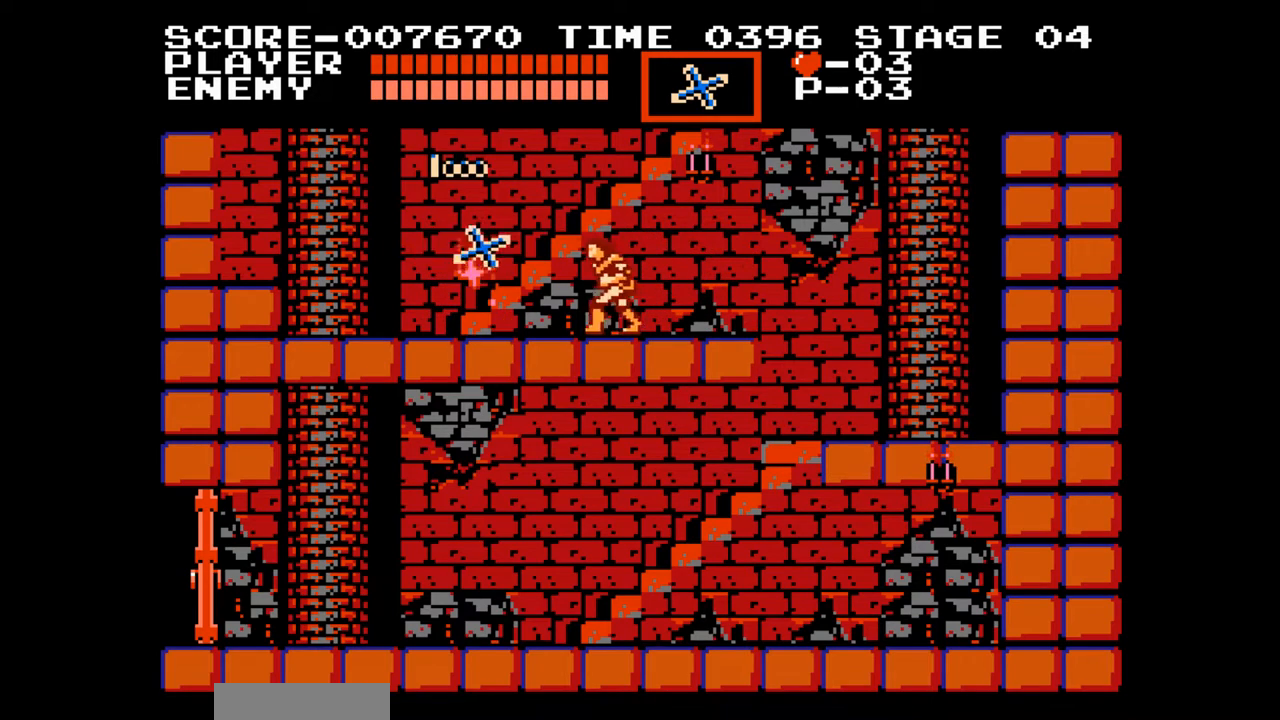
{"buttons": ["DPAD_LEFT"], "events": []}
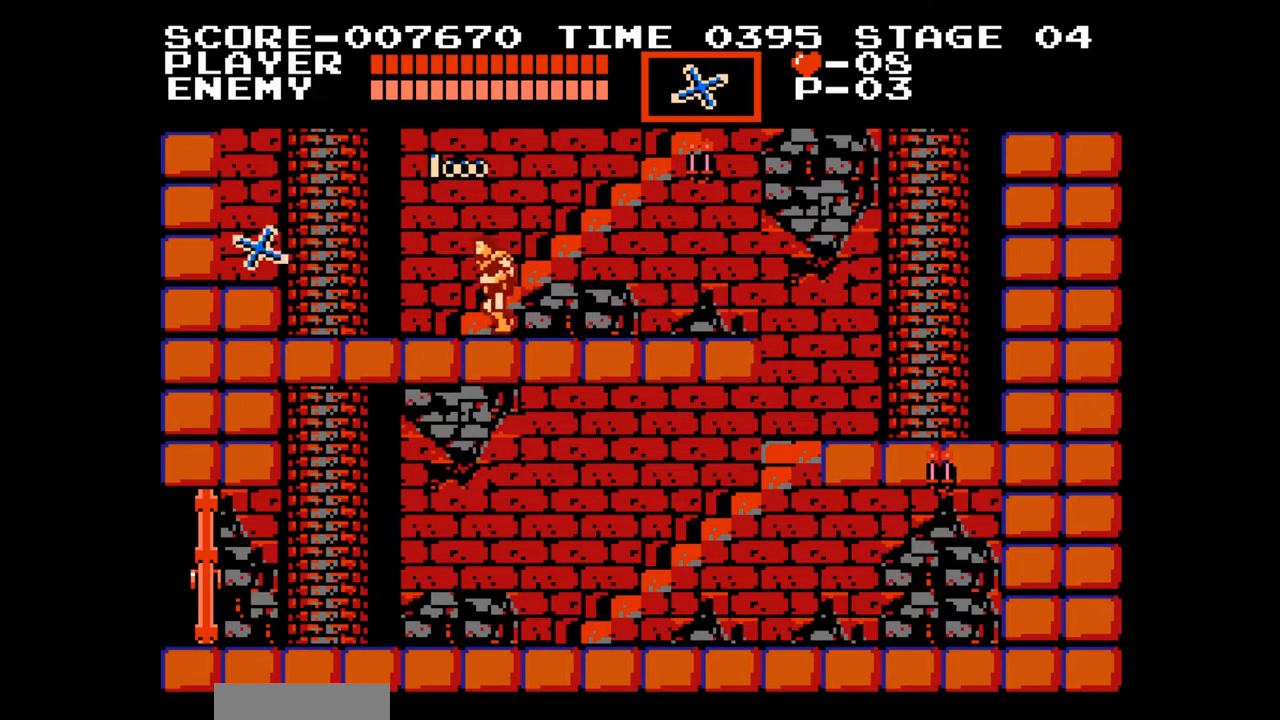
{"buttons": ["DPAD_UP"], "events": [[217, "DPAD_UP", "down"], [317, "DPAD_LEFT", "up"]]}
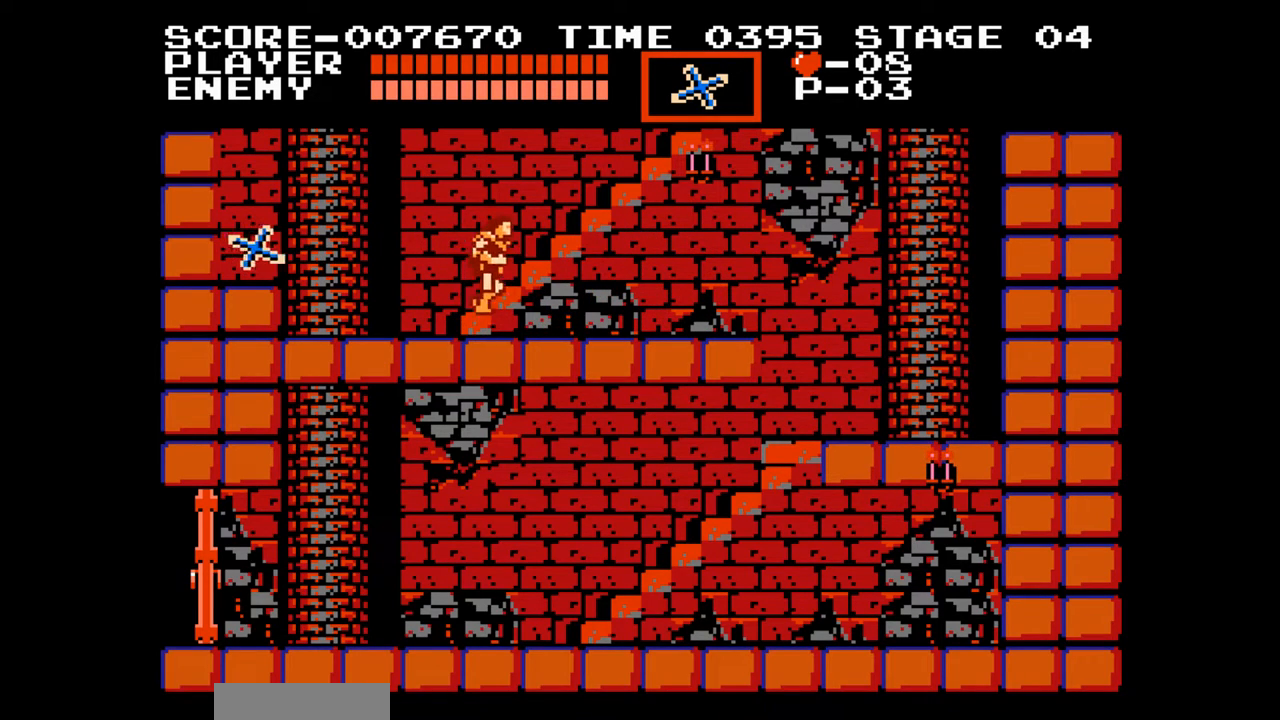
{"buttons": ["DPAD_UP"], "events": []}
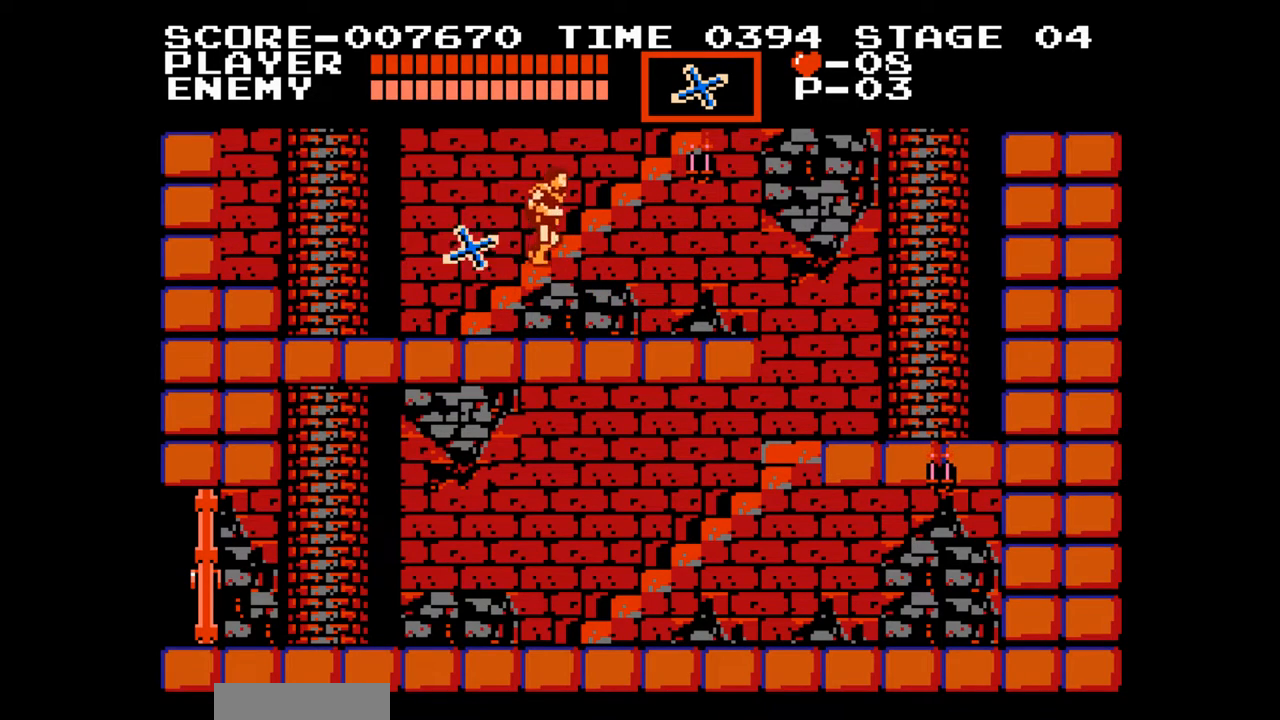
{"buttons": ["DPAD_UP"], "events": []}
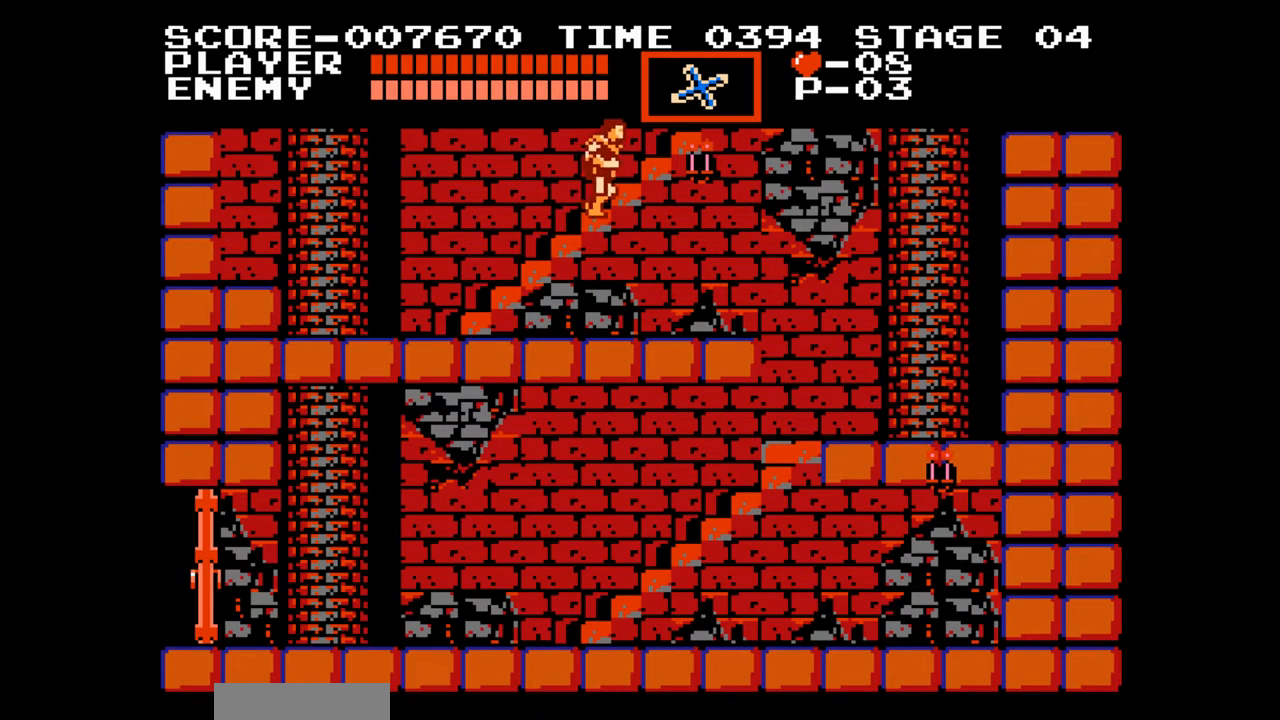
{"buttons": ["DPAD_UP"], "events": []}
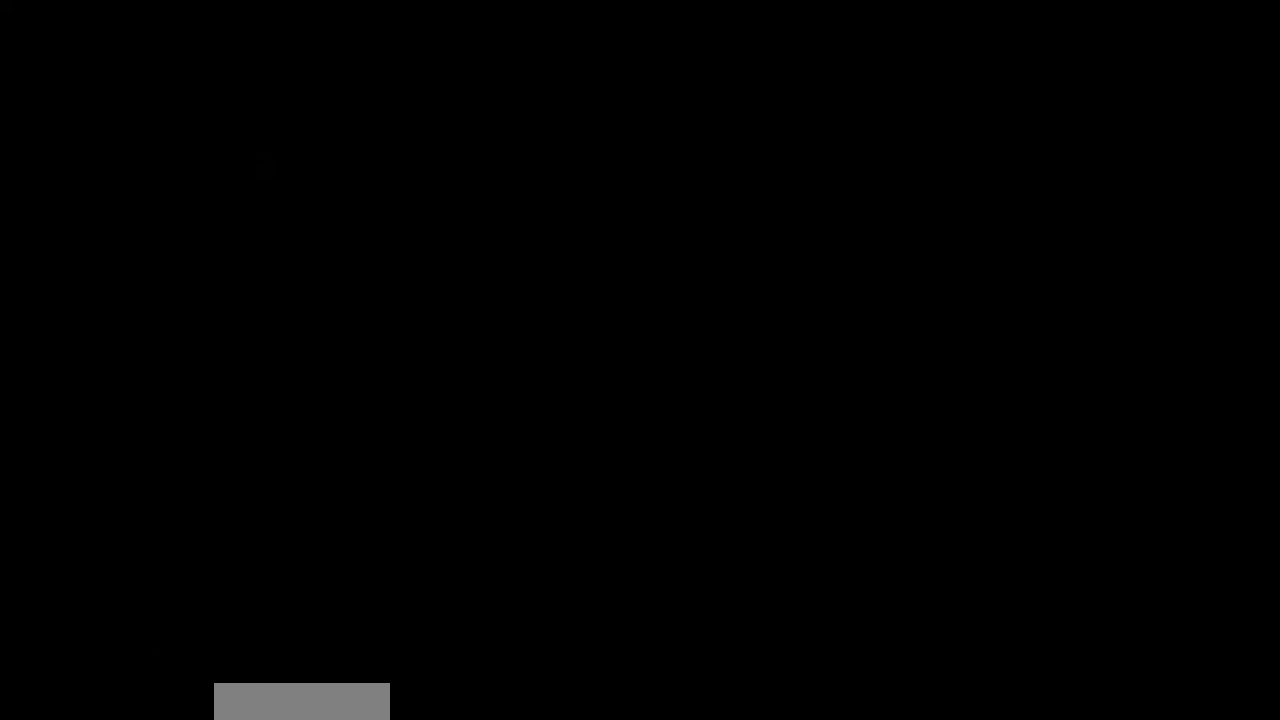
{"buttons": ["DPAD_UP"], "events": []}
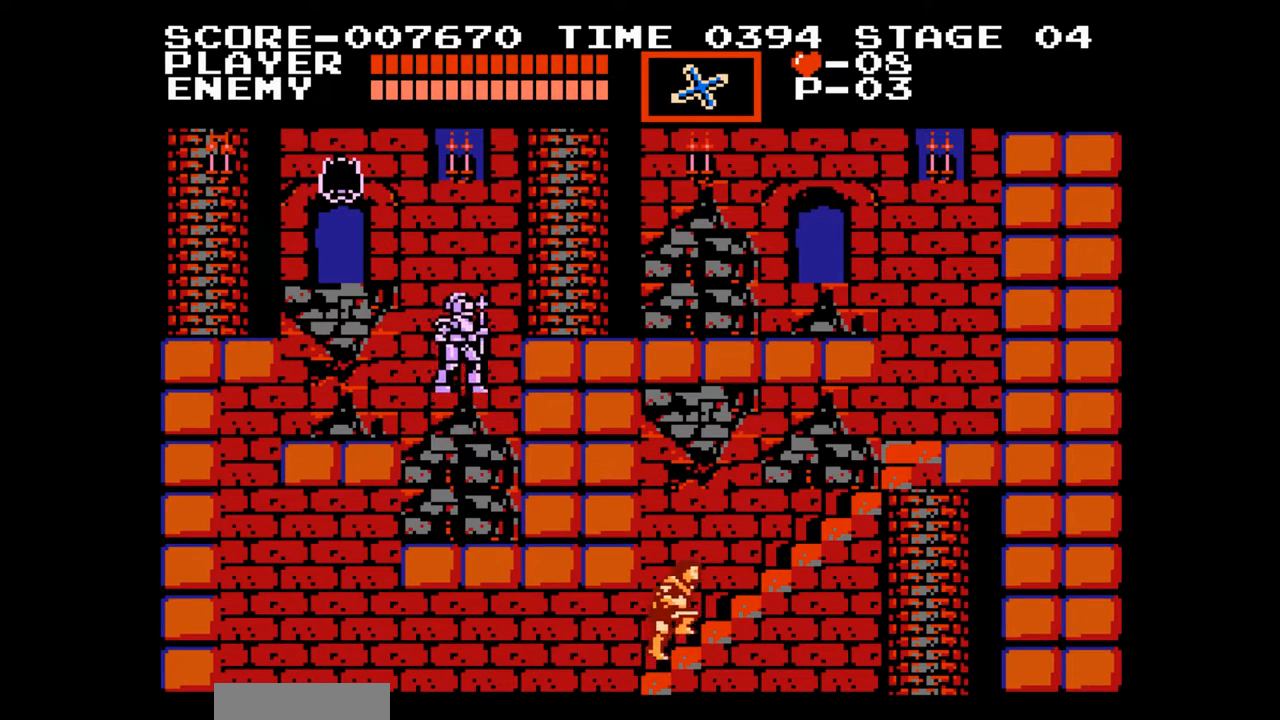
{"buttons": [], "events": [[183, "START", "down"], [250, "DPAD_UP", "up"], [383, "START", "up"]]}